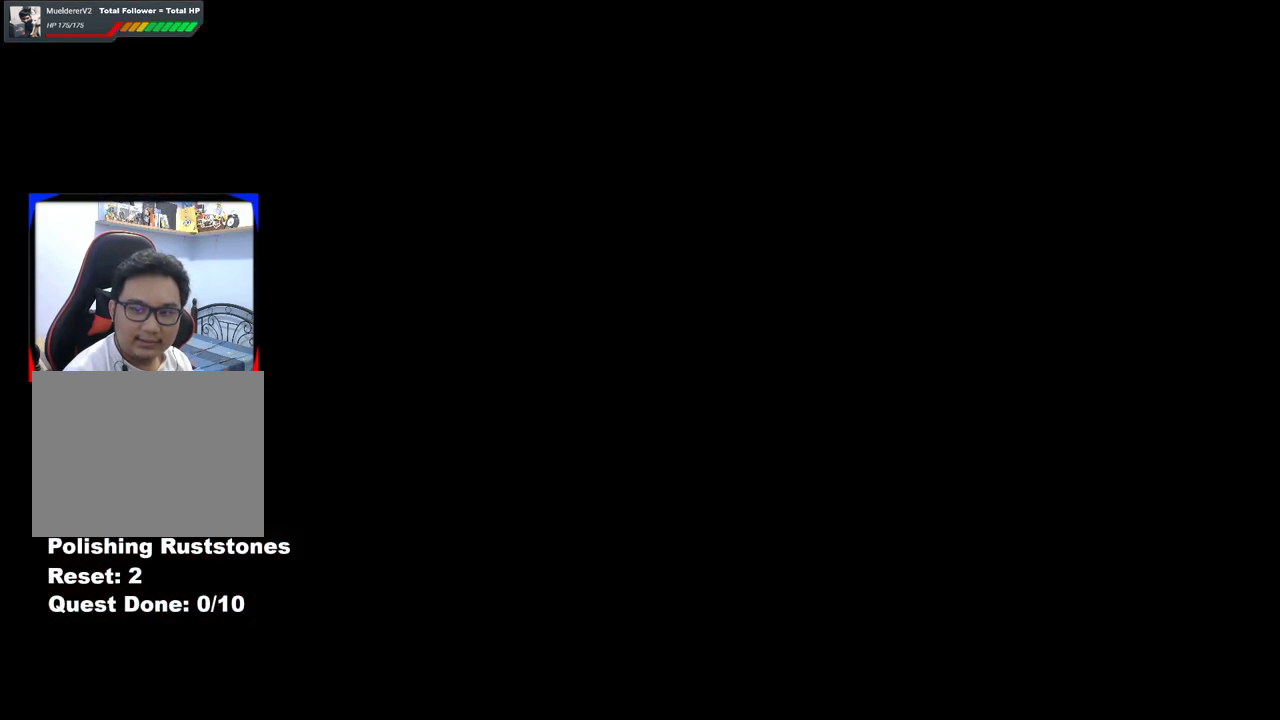
Gameplay with a controller (Xbox layout); each line is a JSON object with the inputs held at the frame after it. "events" lists button and stick changes between this image and that frame as [ms after this image, input, new state], when the widget could be followed in between. Not read: L2 L3 R2 R3.
{"buttons": [], "left_stick": "center", "right_stick": "center", "events": [[100, "A", "down"], [183, "A", "up"], [367, "A", "down"], [500, "A", "up"]]}
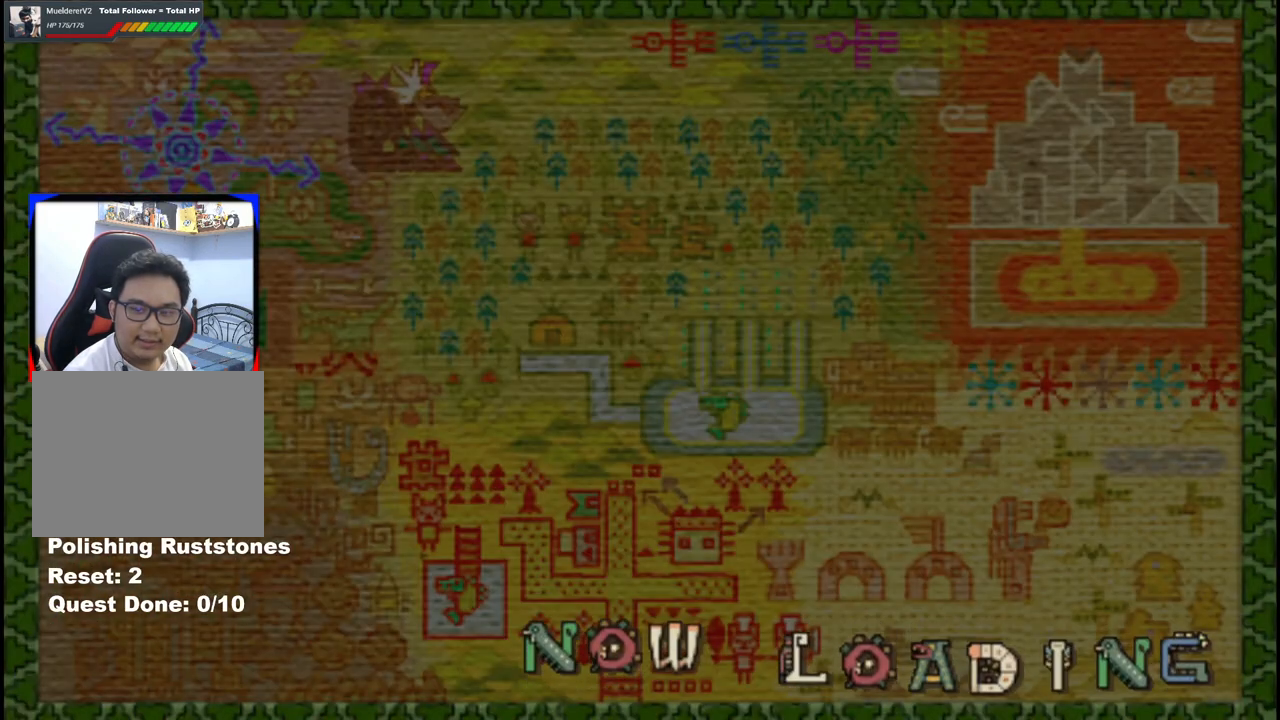
{"buttons": ["A"], "left_stick": "center", "right_stick": "center", "events": [[233, "A", "down"], [350, "A", "up"], [500, "A", "down"]]}
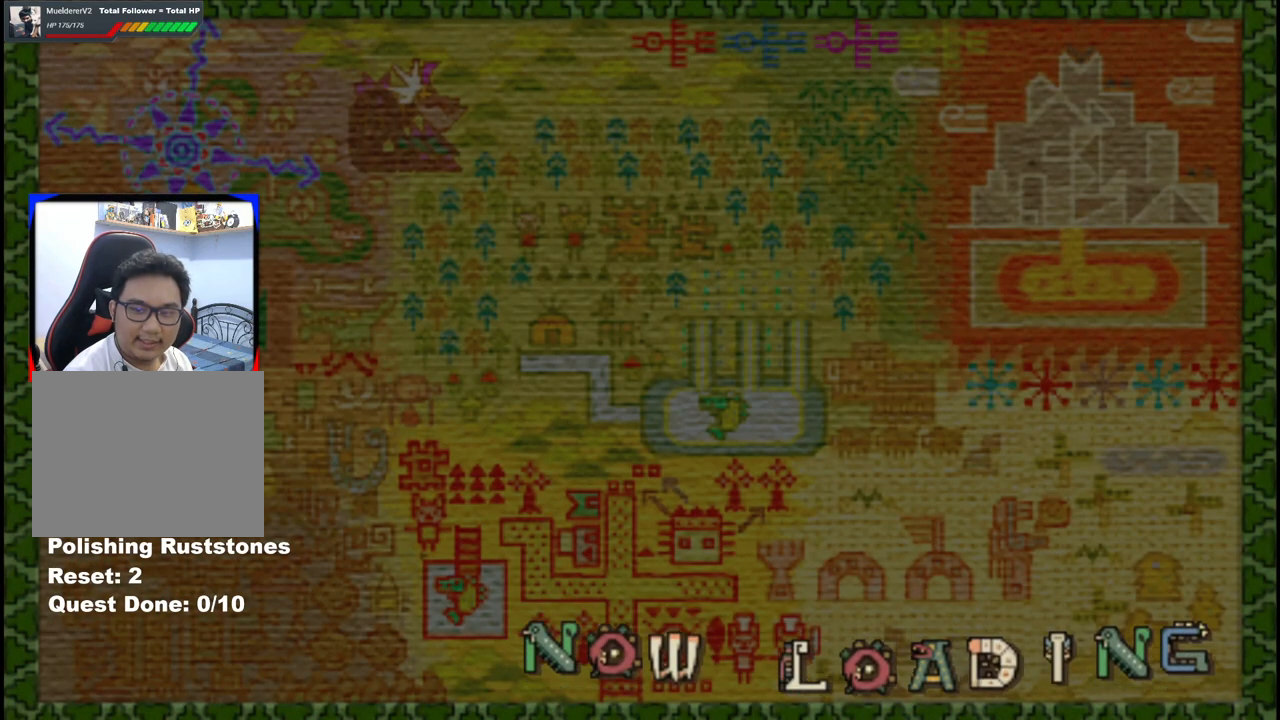
{"buttons": [], "left_stick": "center", "right_stick": "center", "events": [[150, "A", "up"]]}
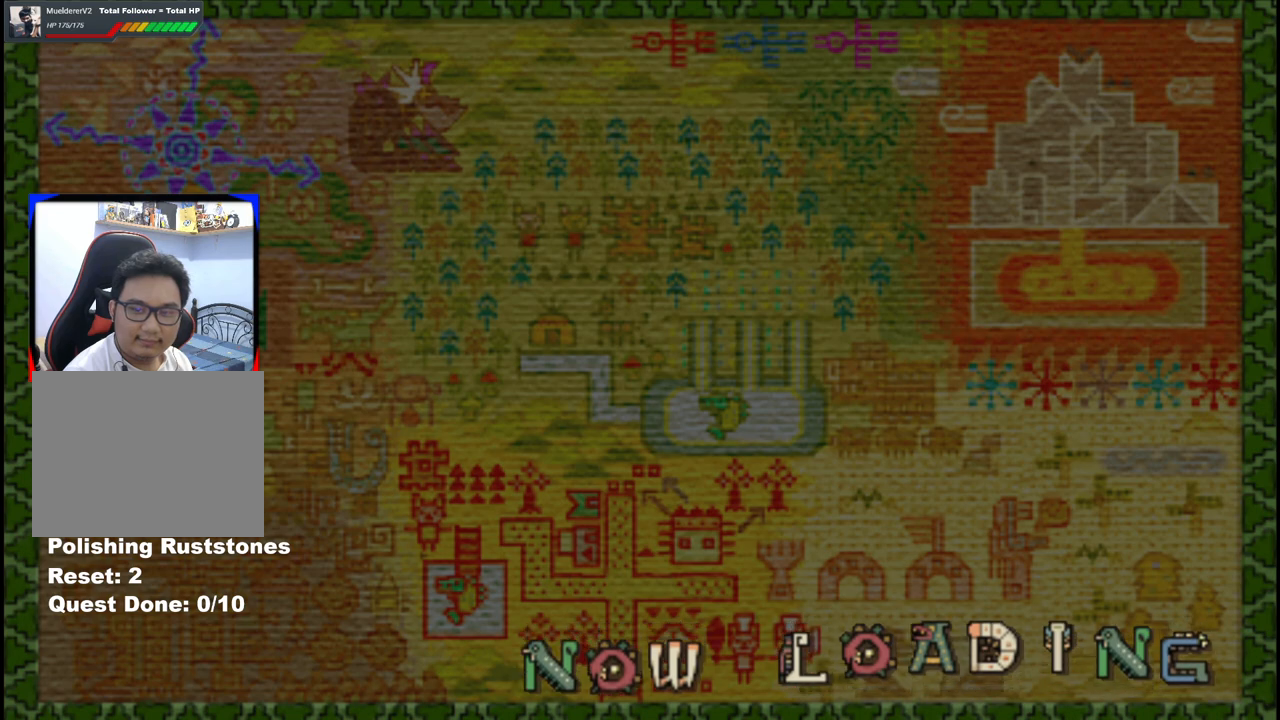
{"buttons": [], "left_stick": "center", "right_stick": "center", "events": [[33, "A", "down"], [117, "A", "up"], [233, "A", "down"], [433, "A", "up"]]}
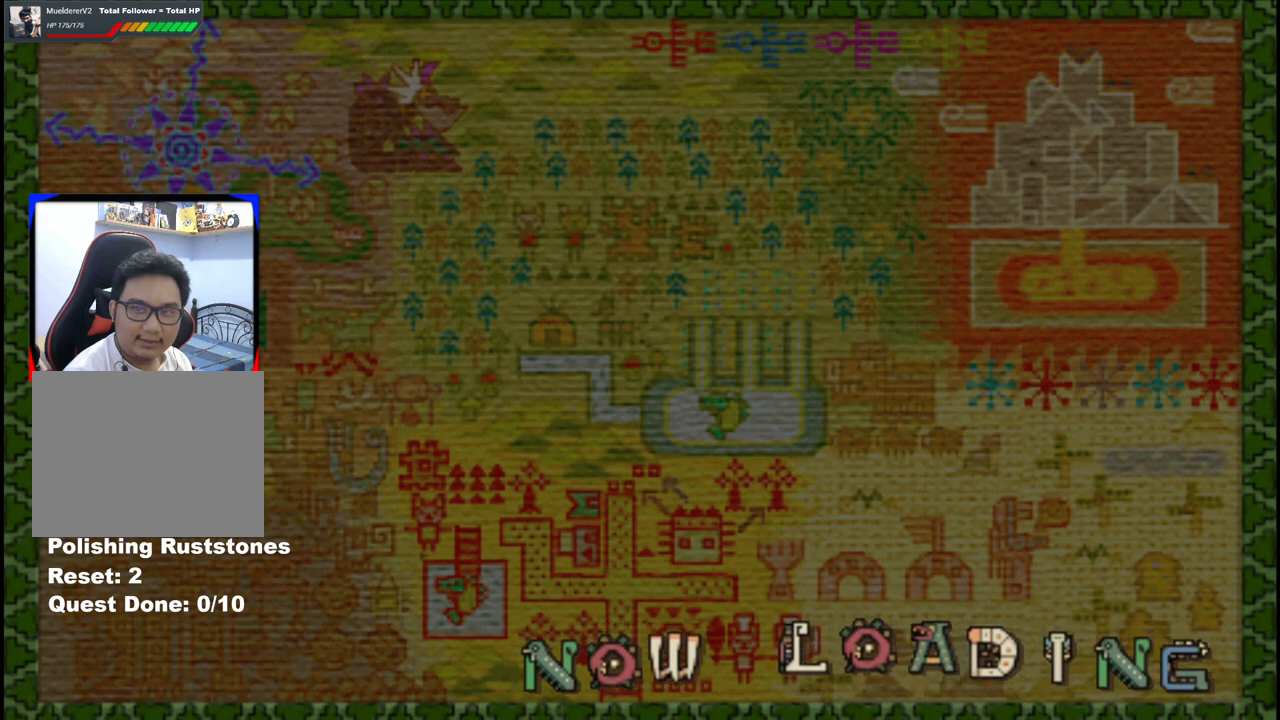
{"buttons": ["A"], "left_stick": "center", "right_stick": "center", "events": [[417, "A", "down"]]}
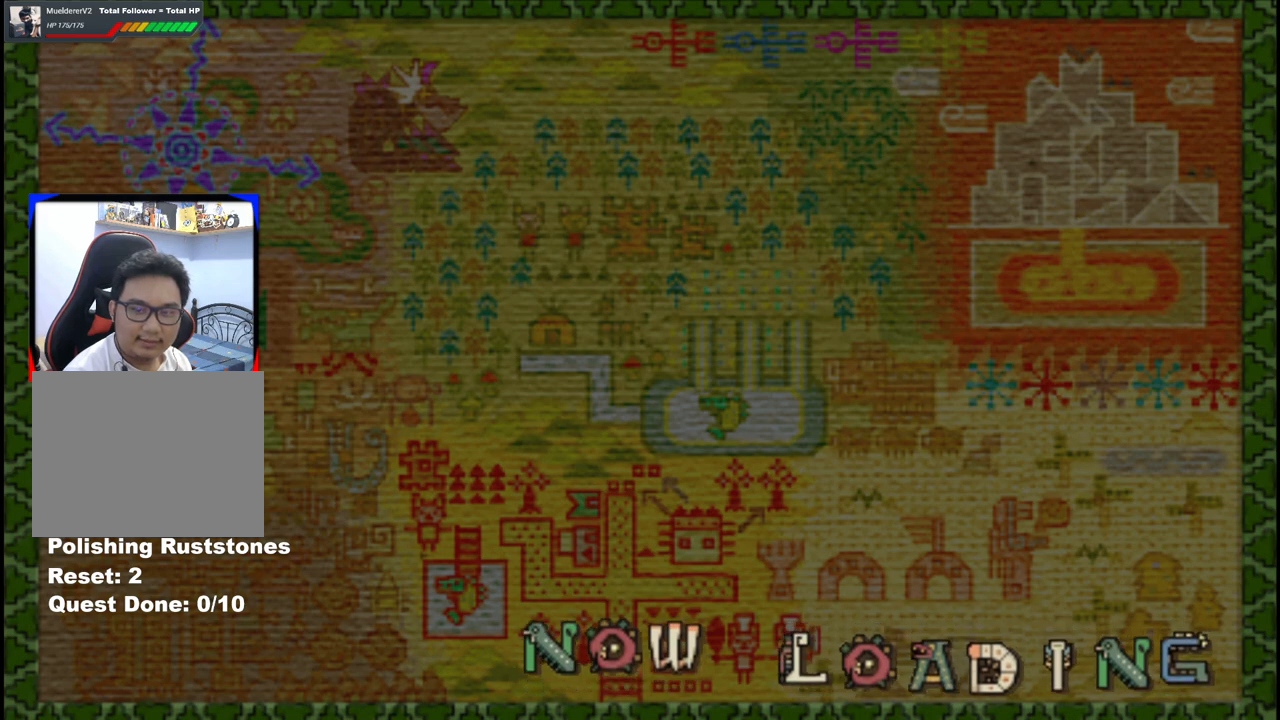
{"buttons": [], "left_stick": "center", "right_stick": "center", "events": [[83, "A", "up"], [167, "A", "down"], [333, "A", "up"]]}
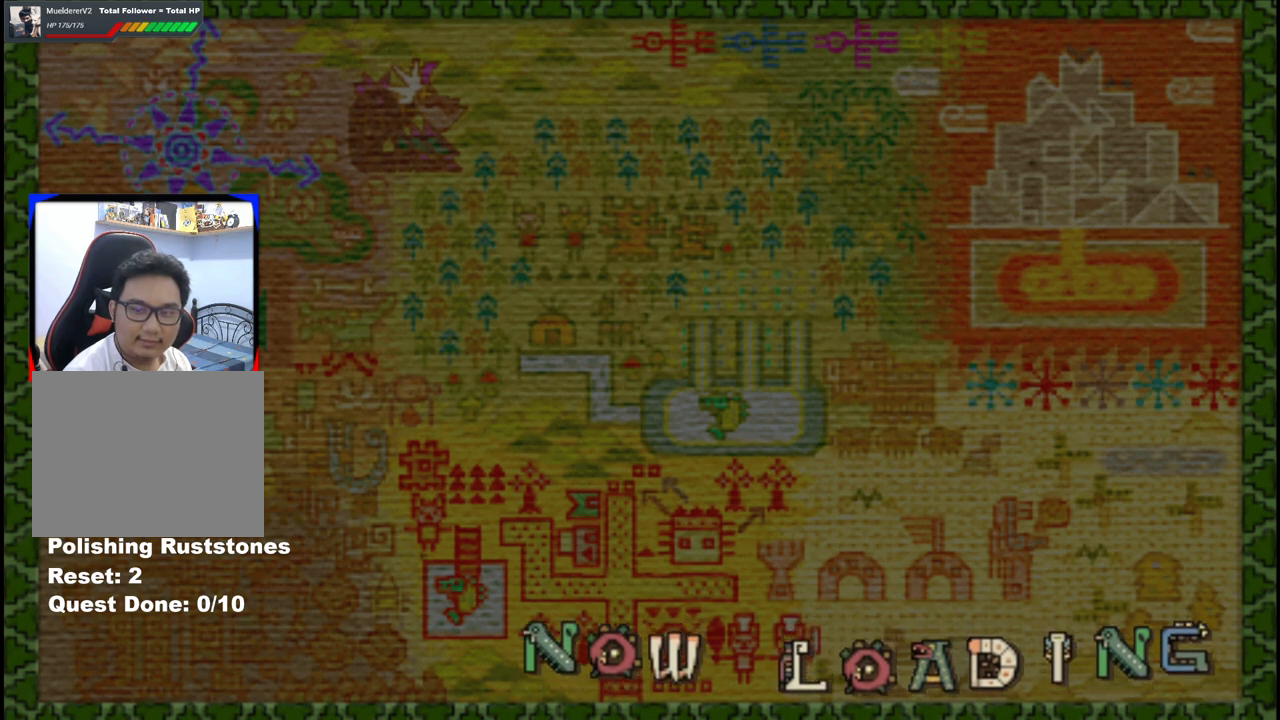
{"buttons": ["A"], "left_stick": "center", "right_stick": "center", "events": [[33, "A", "down"], [183, "A", "up"], [417, "A", "down"]]}
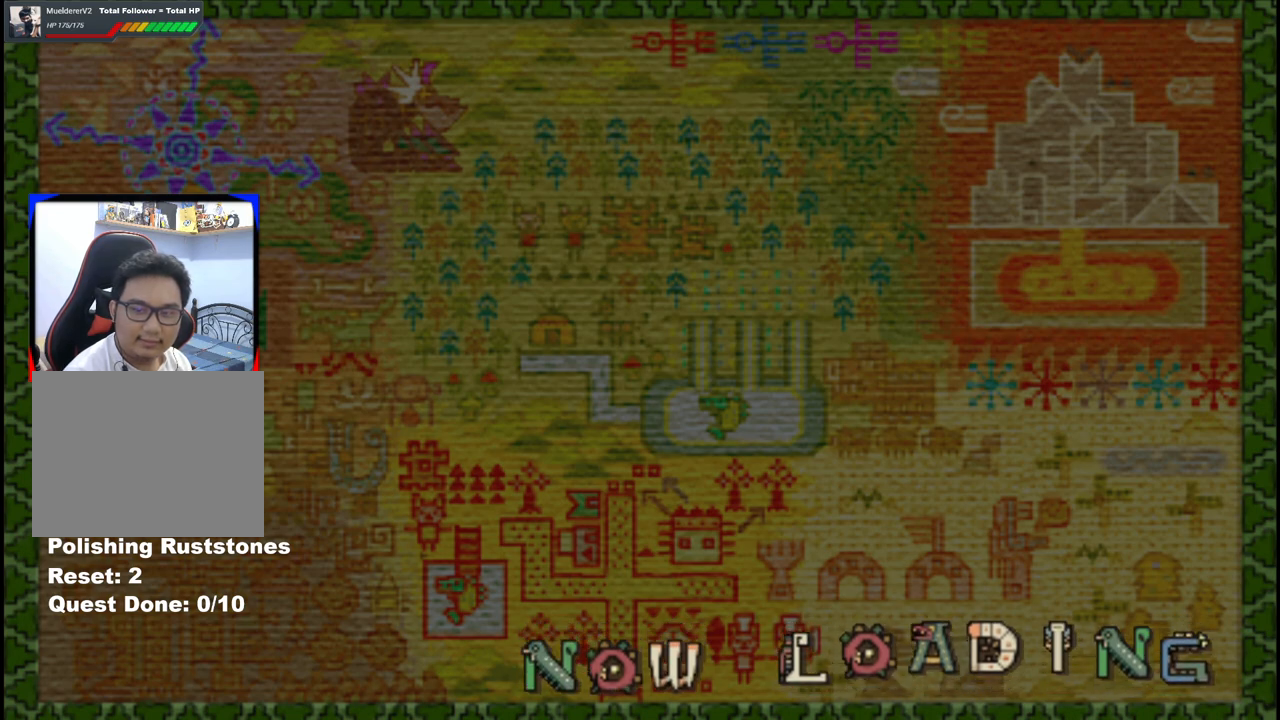
{"buttons": [], "left_stick": "center", "right_stick": "center", "events": [[33, "A", "up"], [183, "A", "down"], [317, "A", "up"]]}
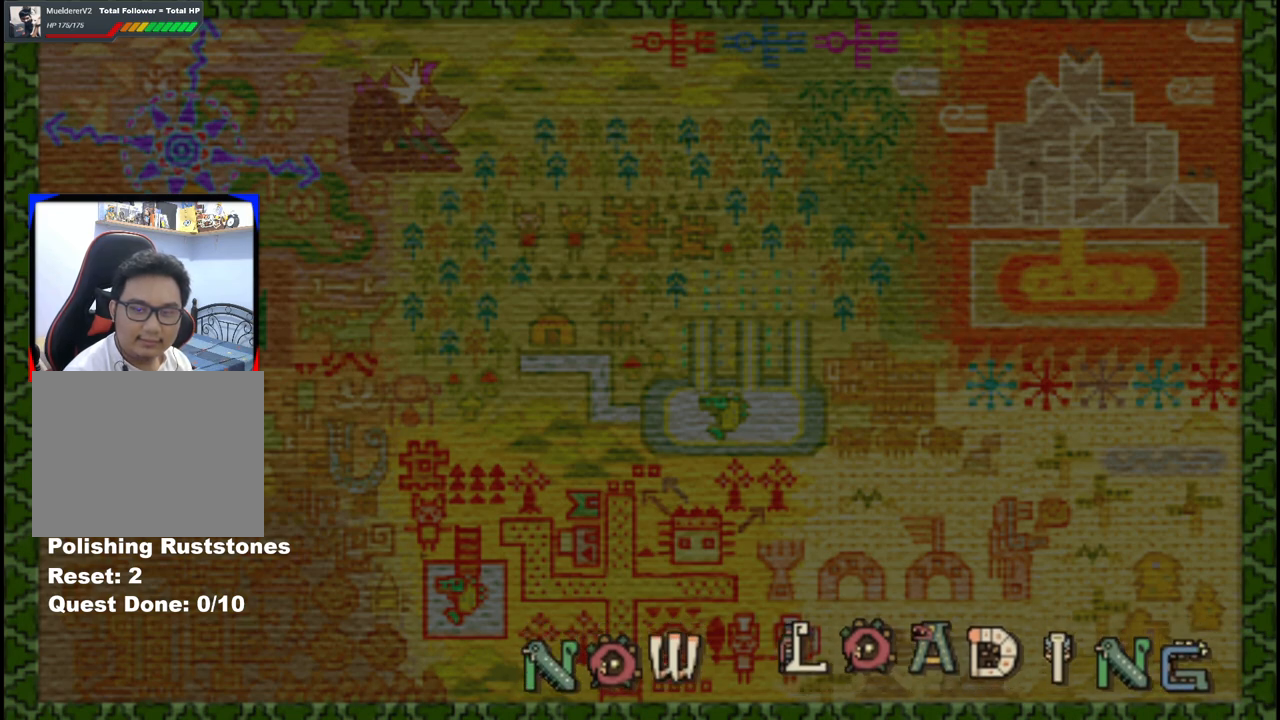
{"buttons": [], "left_stick": "center", "right_stick": "center", "events": [[333, "A", "down"], [467, "A", "up"]]}
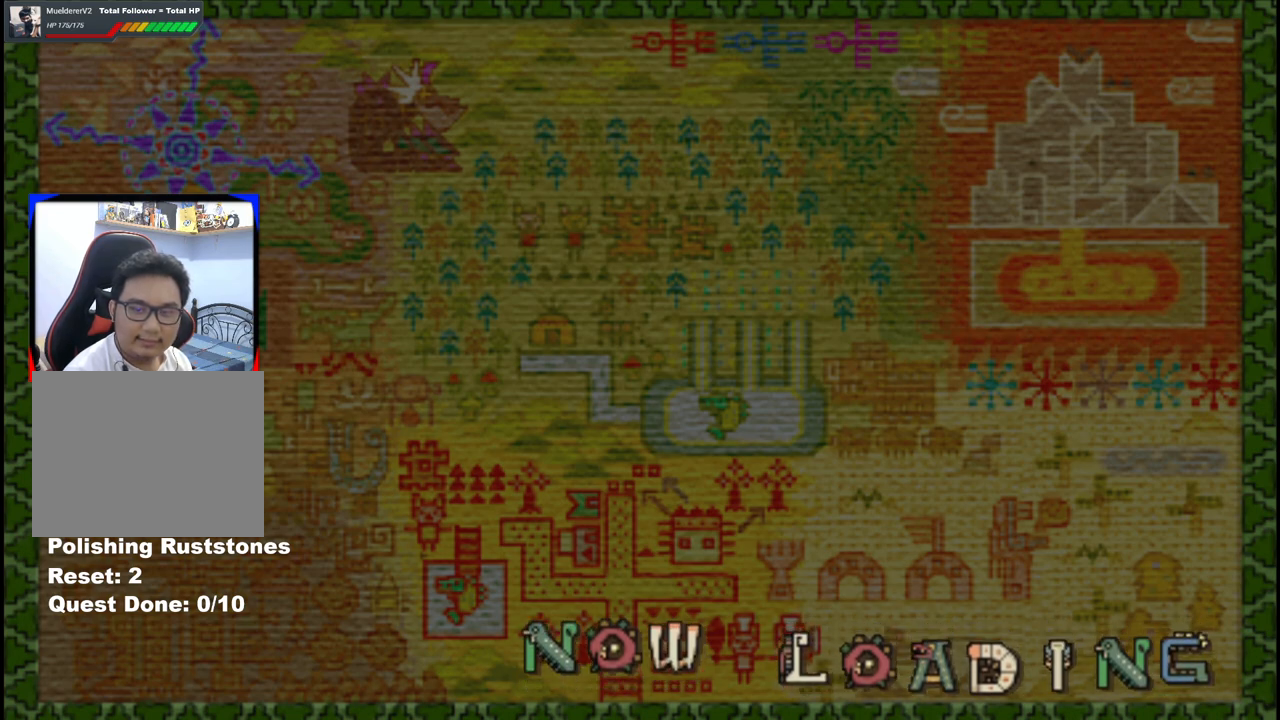
{"buttons": [], "left_stick": "center", "right_stick": "center", "events": [[150, "A", "down"], [367, "A", "up"]]}
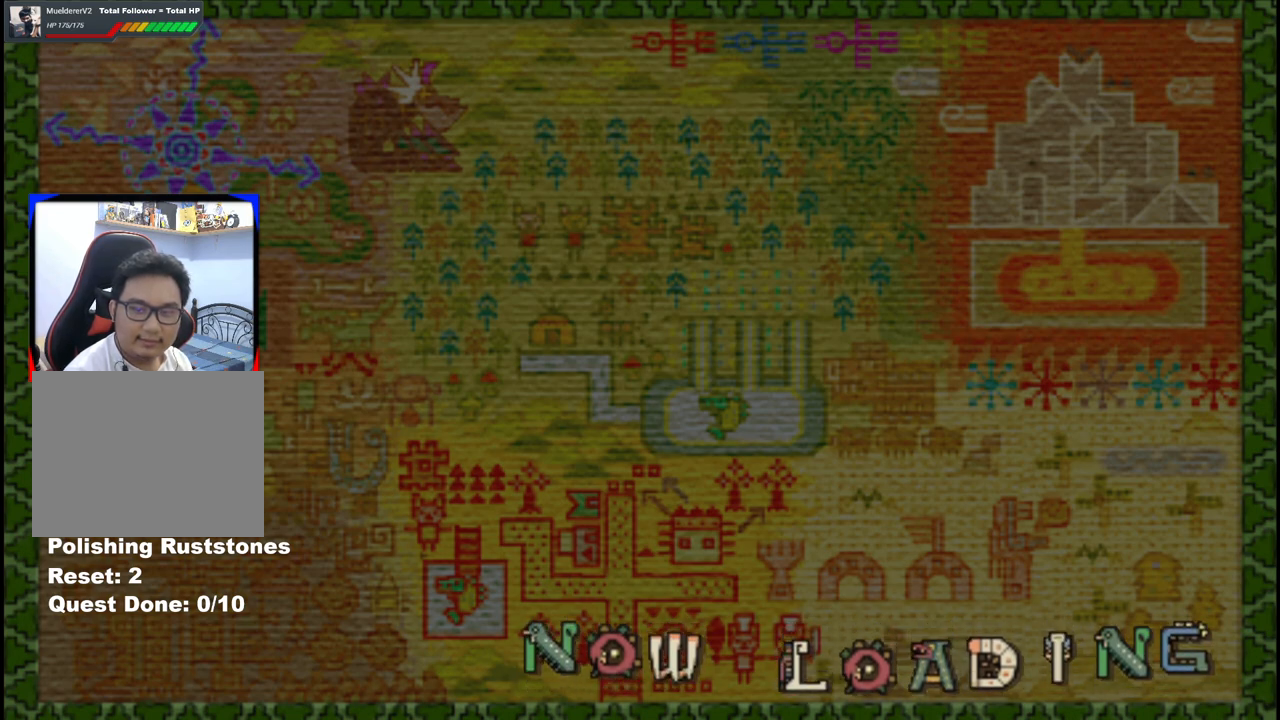
{"buttons": [], "left_stick": "center", "right_stick": "center", "events": [[83, "A", "down"], [250, "A", "up"]]}
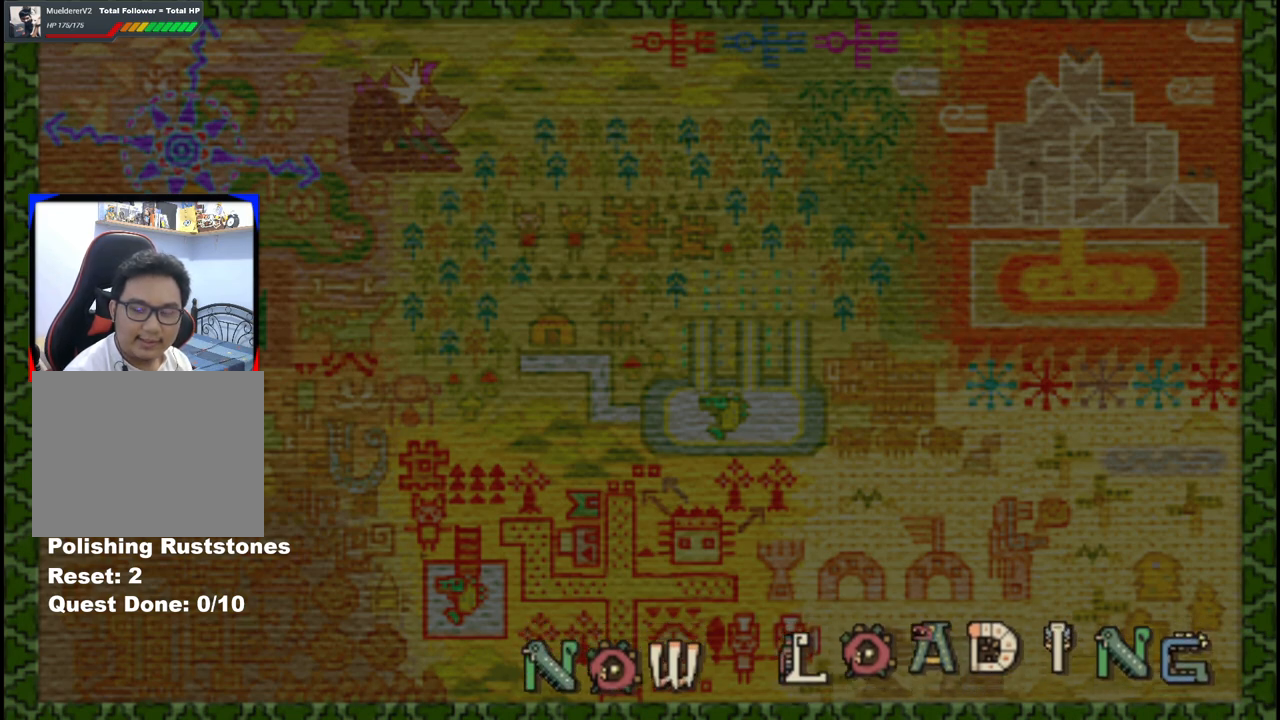
{"buttons": [], "left_stick": "center", "right_stick": "center", "events": [[233, "A", "down"], [383, "A", "up"]]}
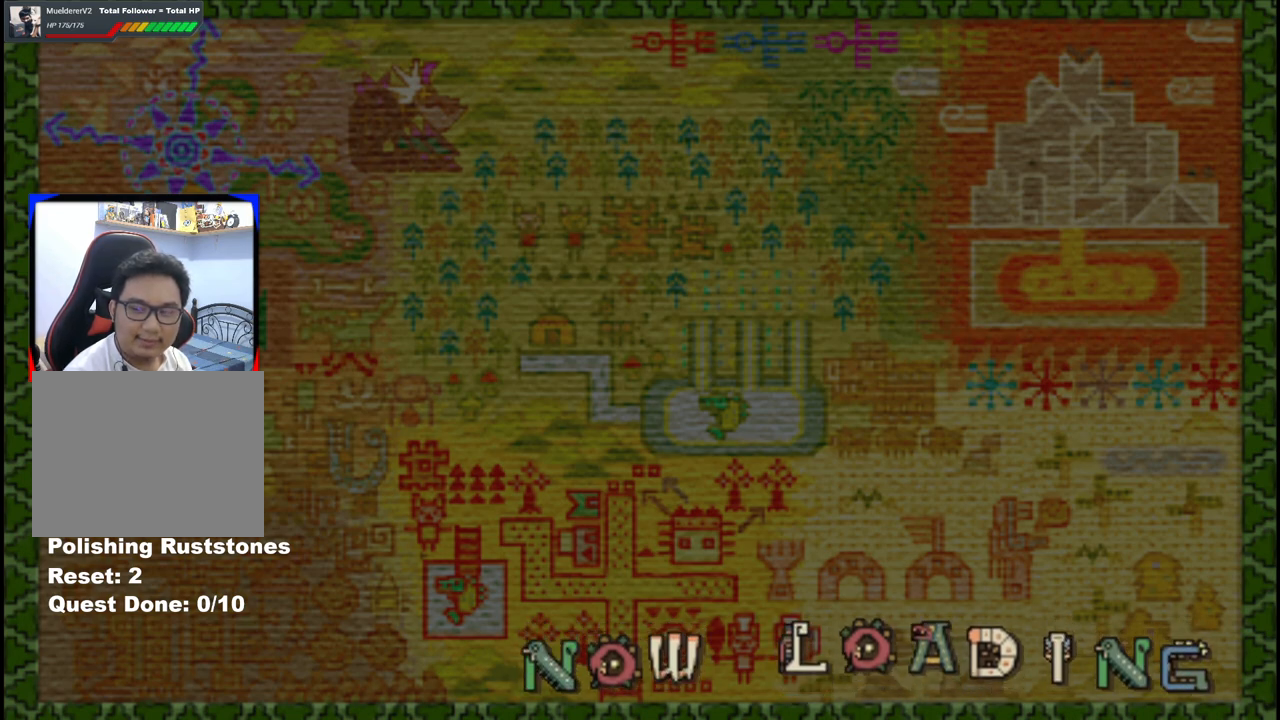
{"buttons": [], "left_stick": "center", "right_stick": "center", "events": [[133, "A", "down"], [267, "A", "up"]]}
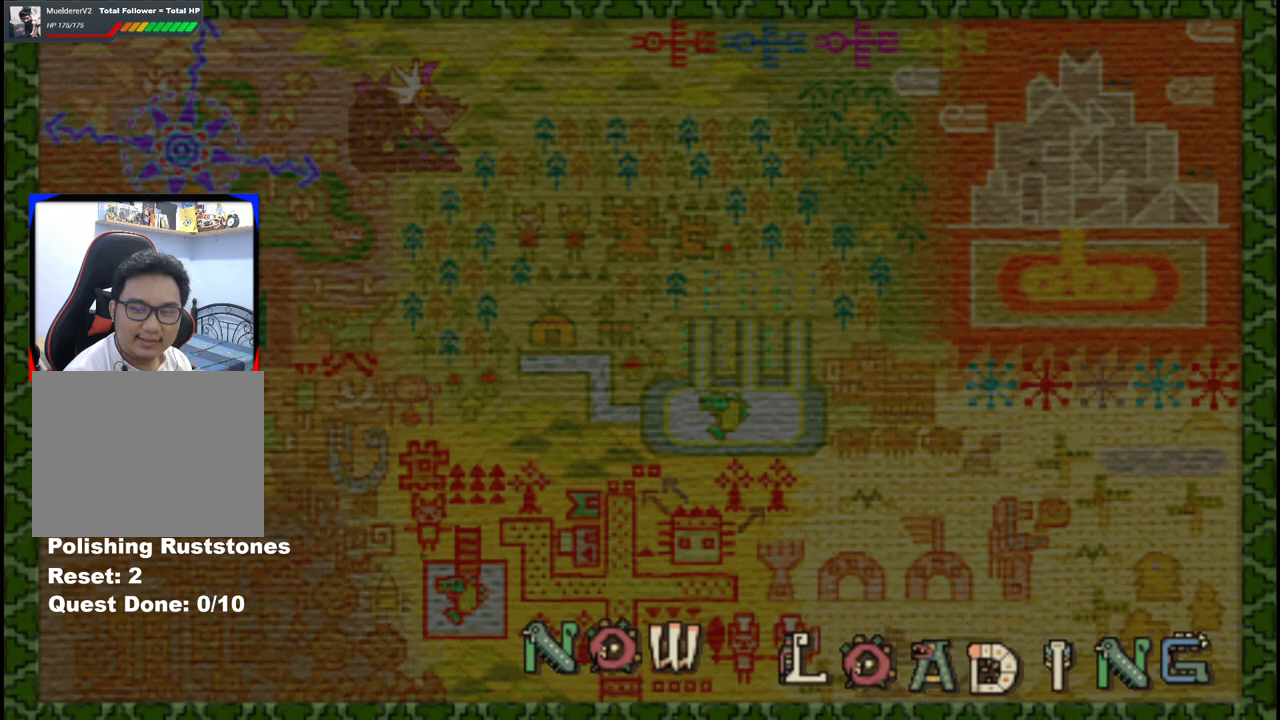
{"buttons": [], "left_stick": "center", "right_stick": "center", "events": [[233, "A", "down"], [417, "A", "up"]]}
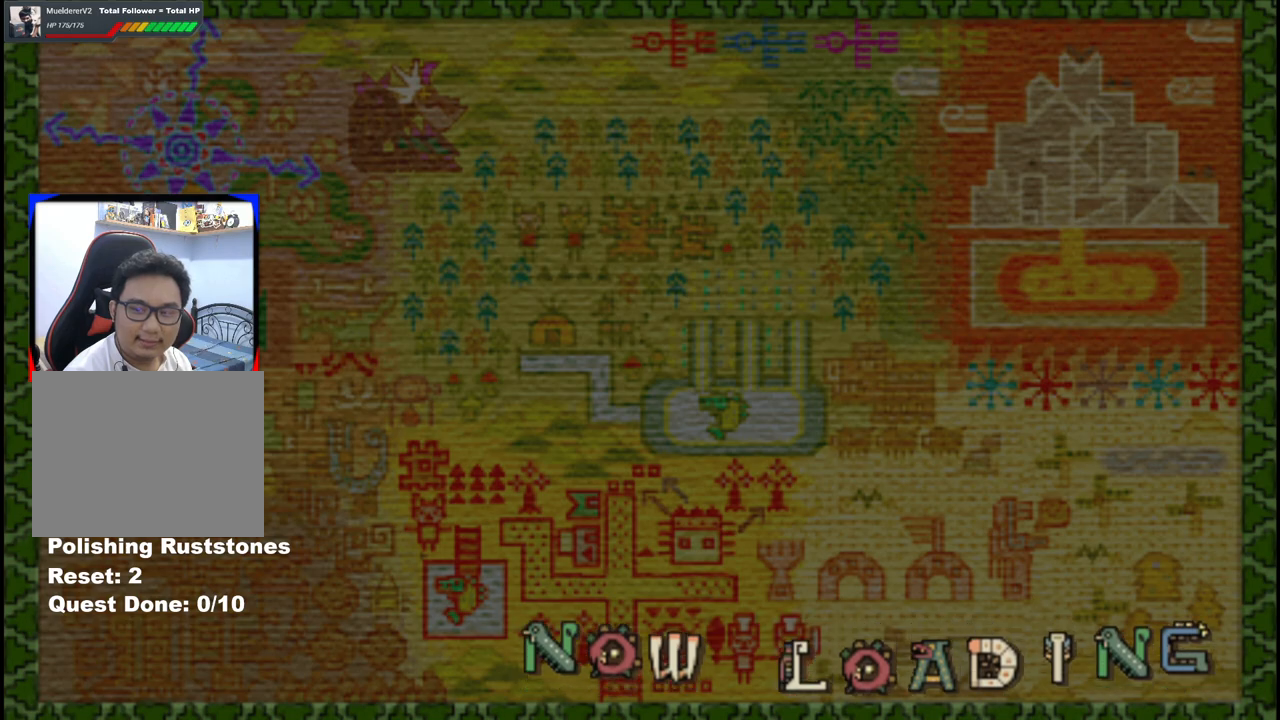
{"buttons": ["A"], "left_stick": "center", "right_stick": "center", "events": [[83, "A", "down"], [317, "A", "up"], [500, "A", "down"]]}
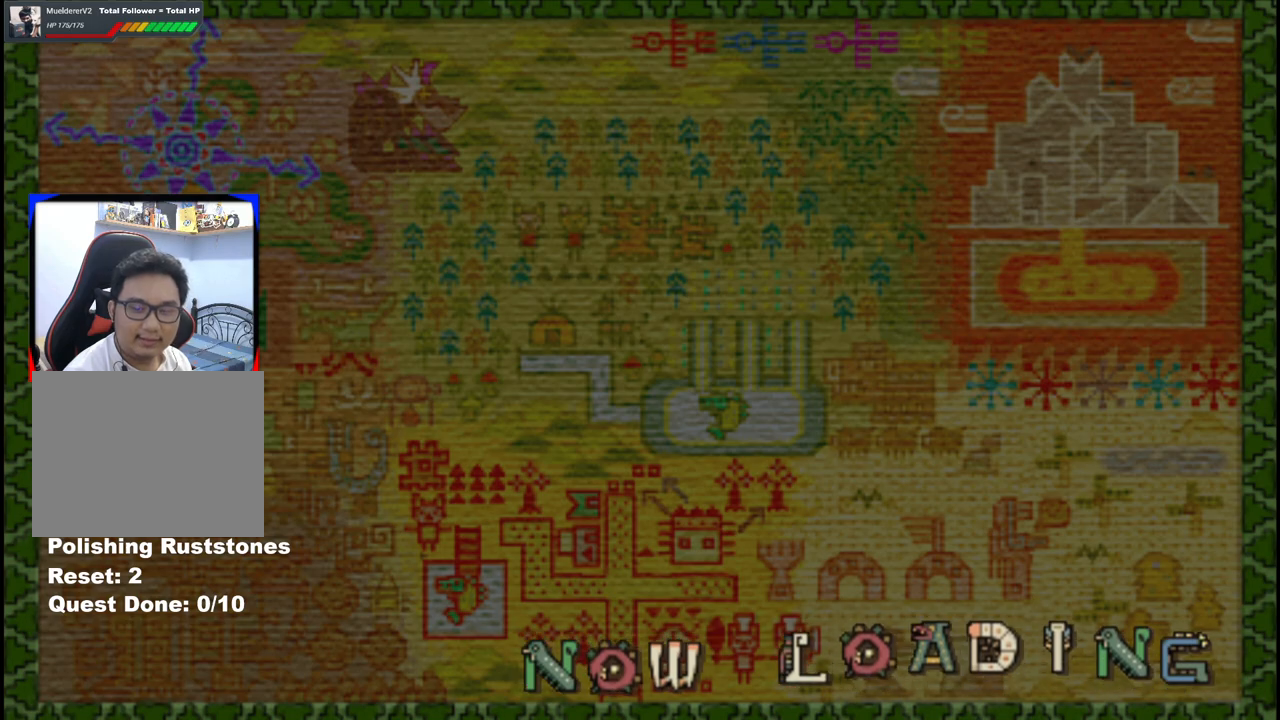
{"buttons": ["A"], "left_stick": "center", "right_stick": "center", "events": [[200, "A", "up"], [367, "A", "down"]]}
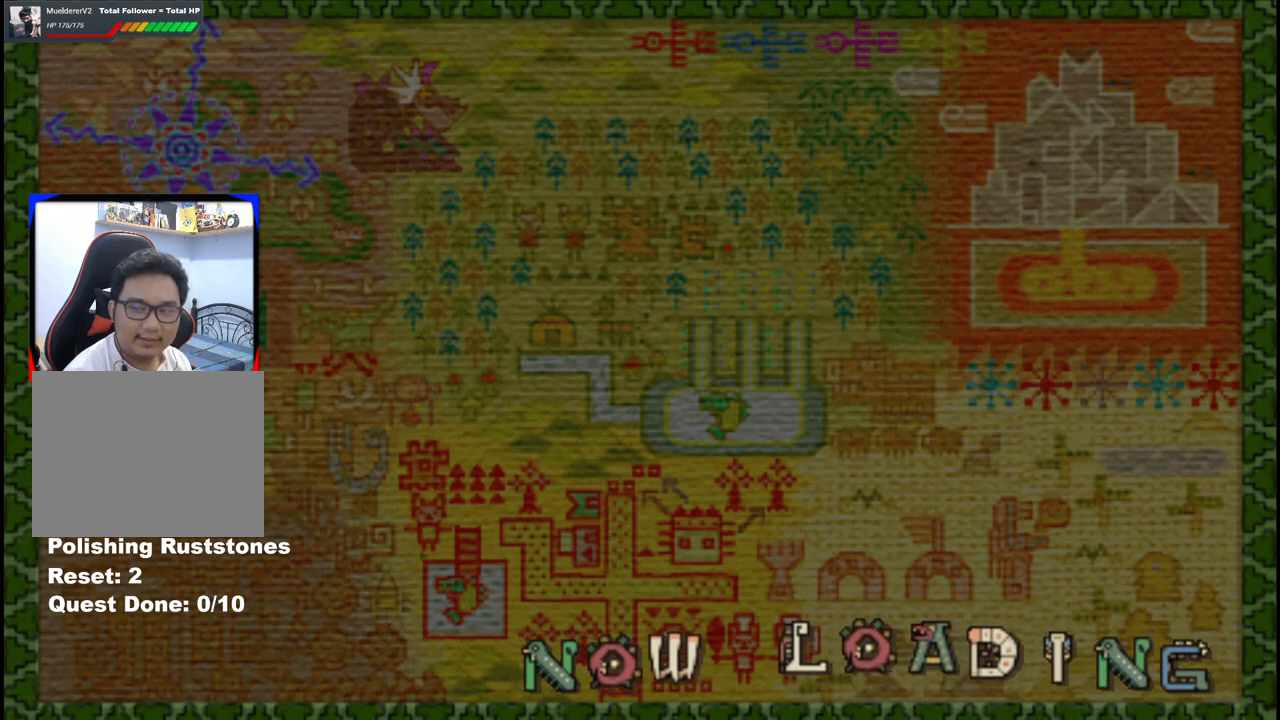
{"buttons": [], "left_stick": "center", "right_stick": "center", "events": [[83, "A", "up"], [250, "A", "down"], [450, "A", "up"]]}
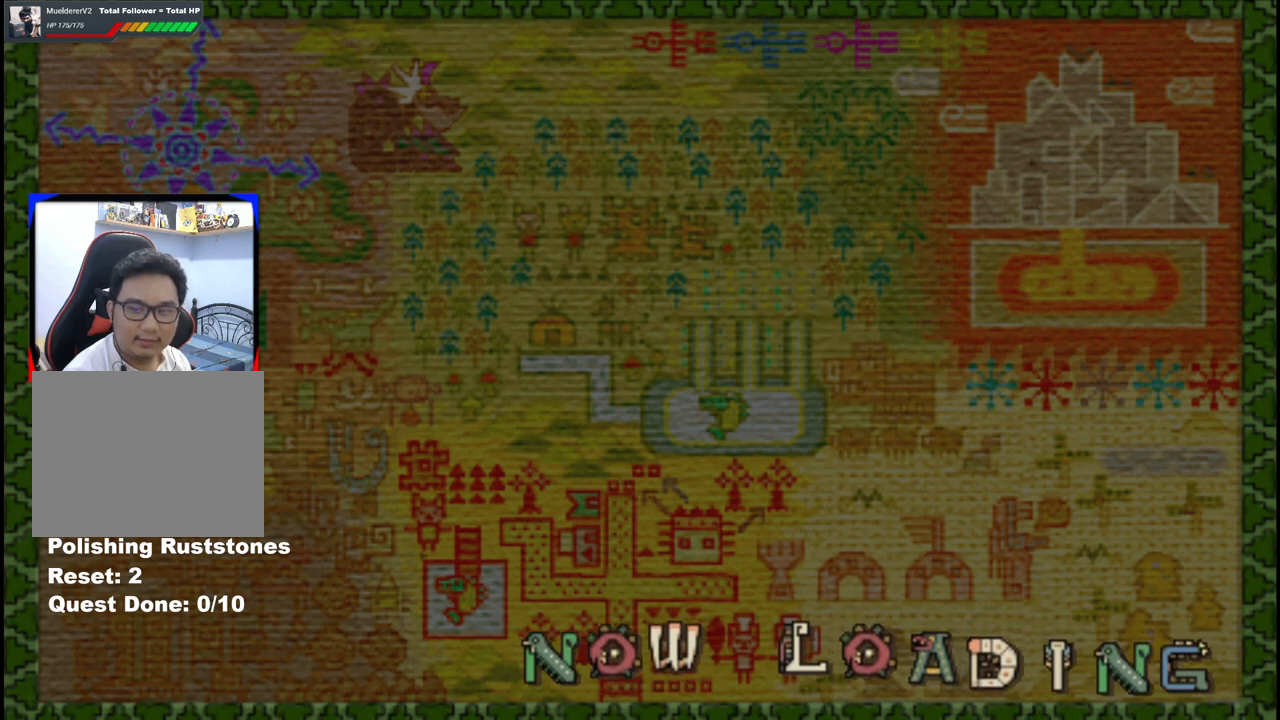
{"buttons": ["A"], "left_stick": "center", "right_stick": "center", "events": [[117, "A", "down"], [267, "A", "up"], [417, "A", "down"]]}
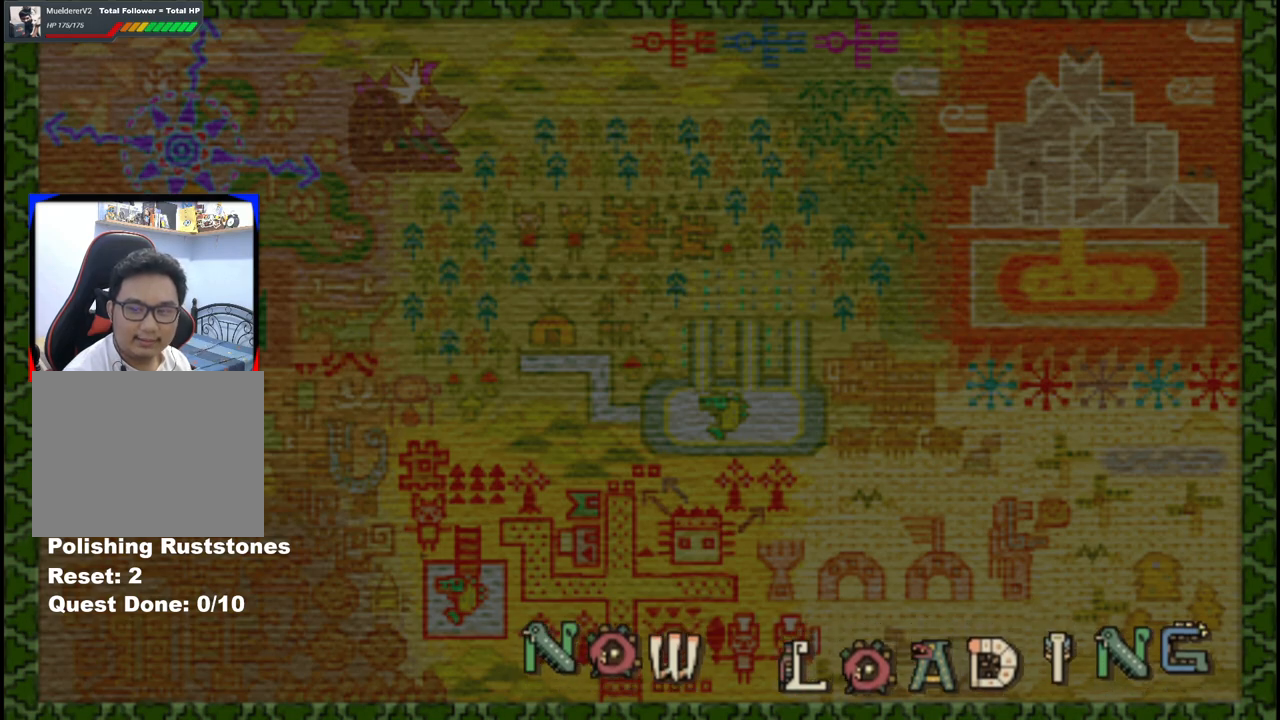
{"buttons": [], "left_stick": "center", "right_stick": "center", "events": [[67, "A", "up"], [217, "A", "down"], [383, "A", "up"]]}
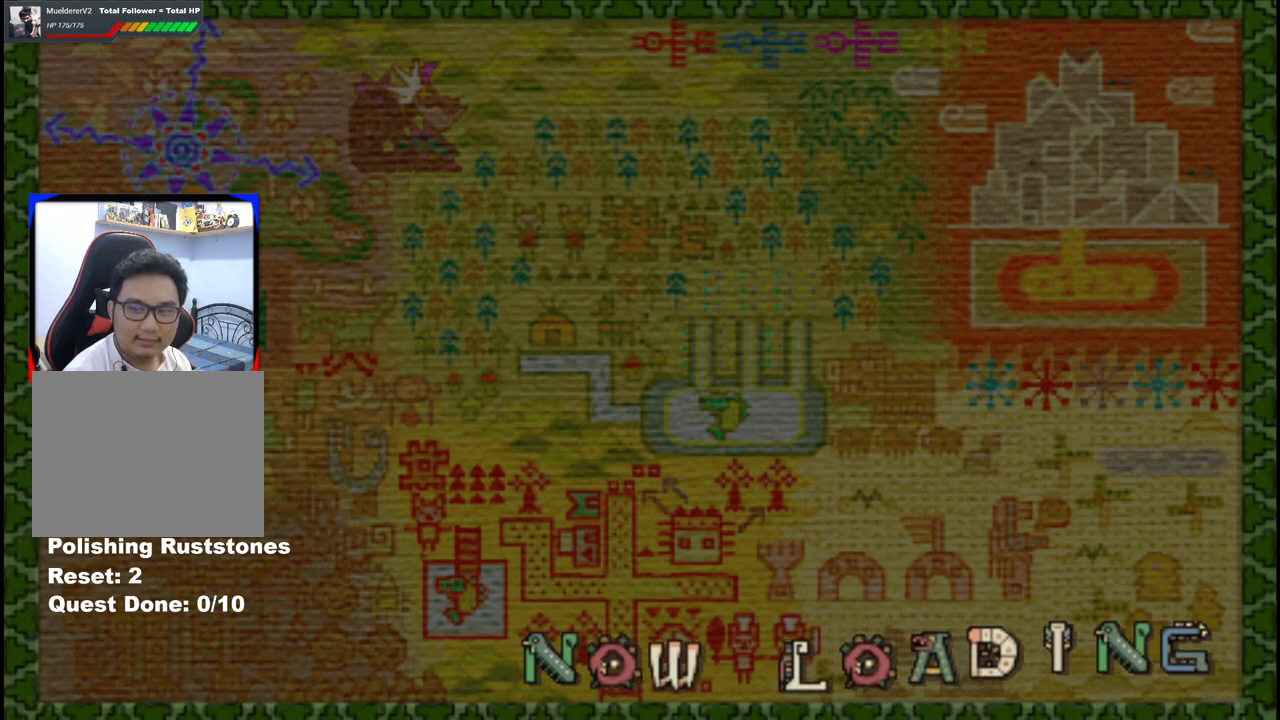
{"buttons": ["A"], "left_stick": "center", "right_stick": "center", "events": [[67, "A", "down"], [233, "A", "up"], [400, "A", "down"]]}
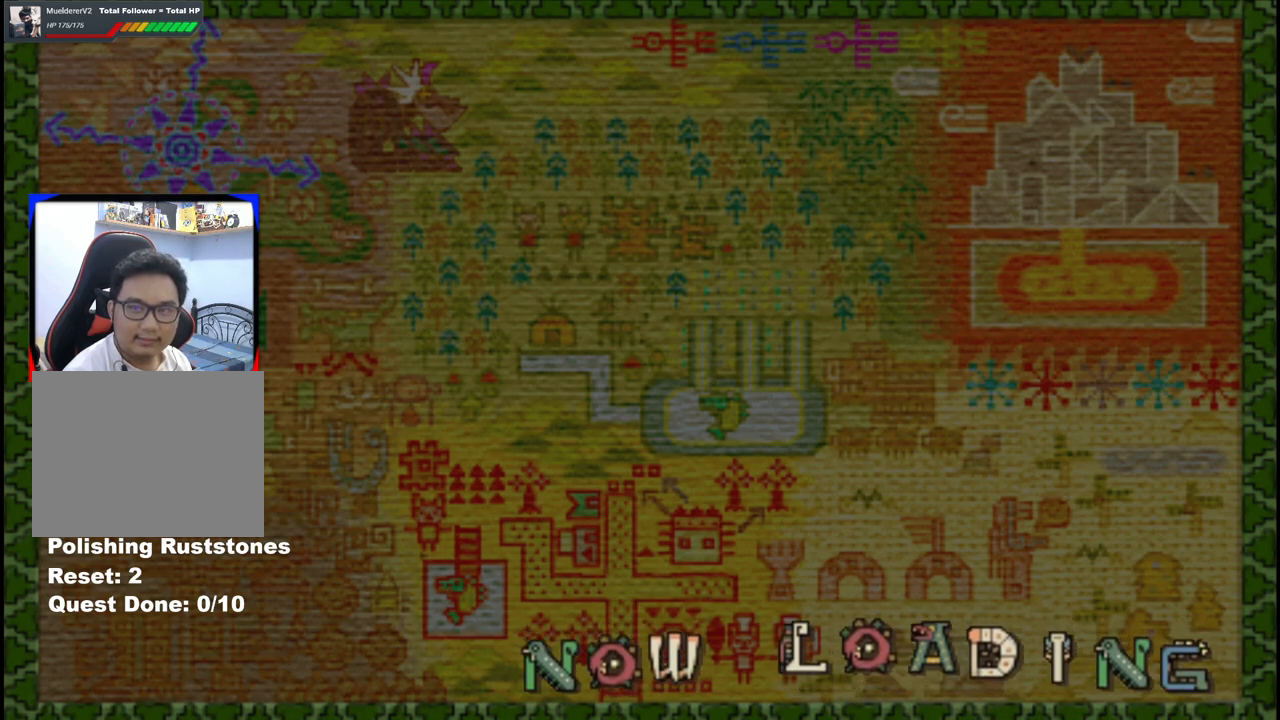
{"buttons": [], "left_stick": "center", "right_stick": "center", "events": [[50, "A", "up"]]}
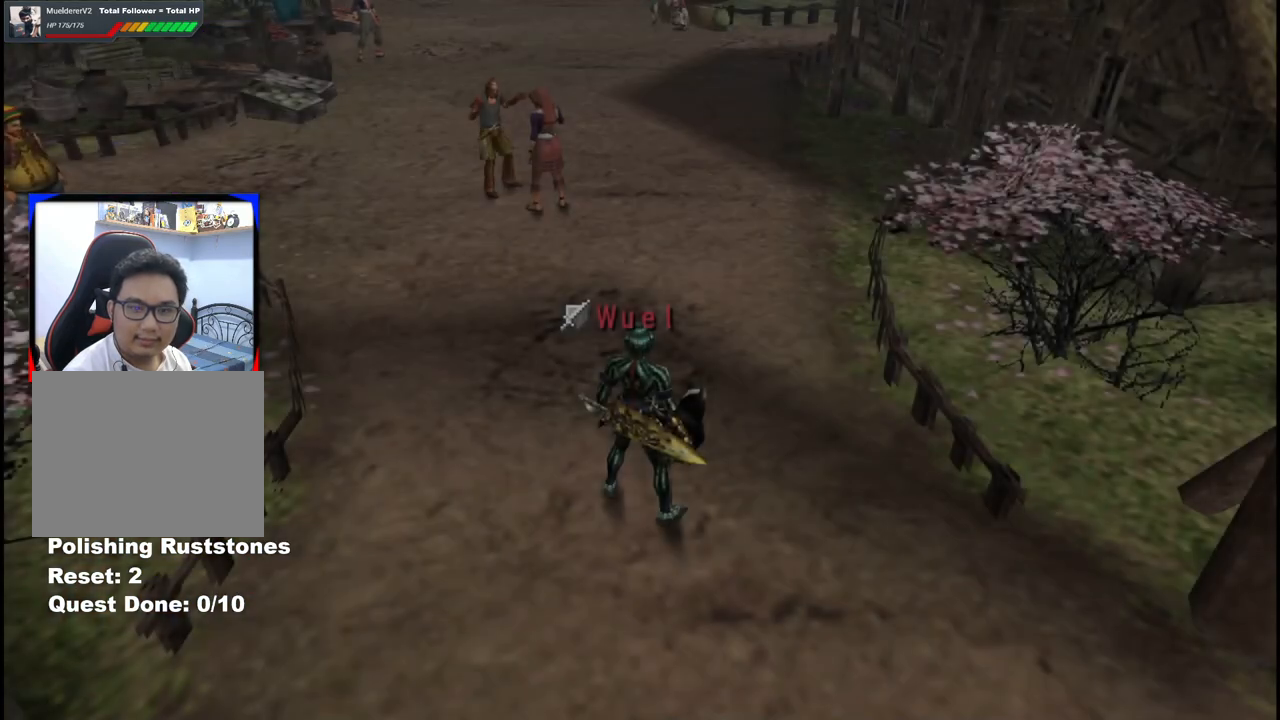
{"buttons": [], "left_stick": "center", "right_stick": "center", "events": []}
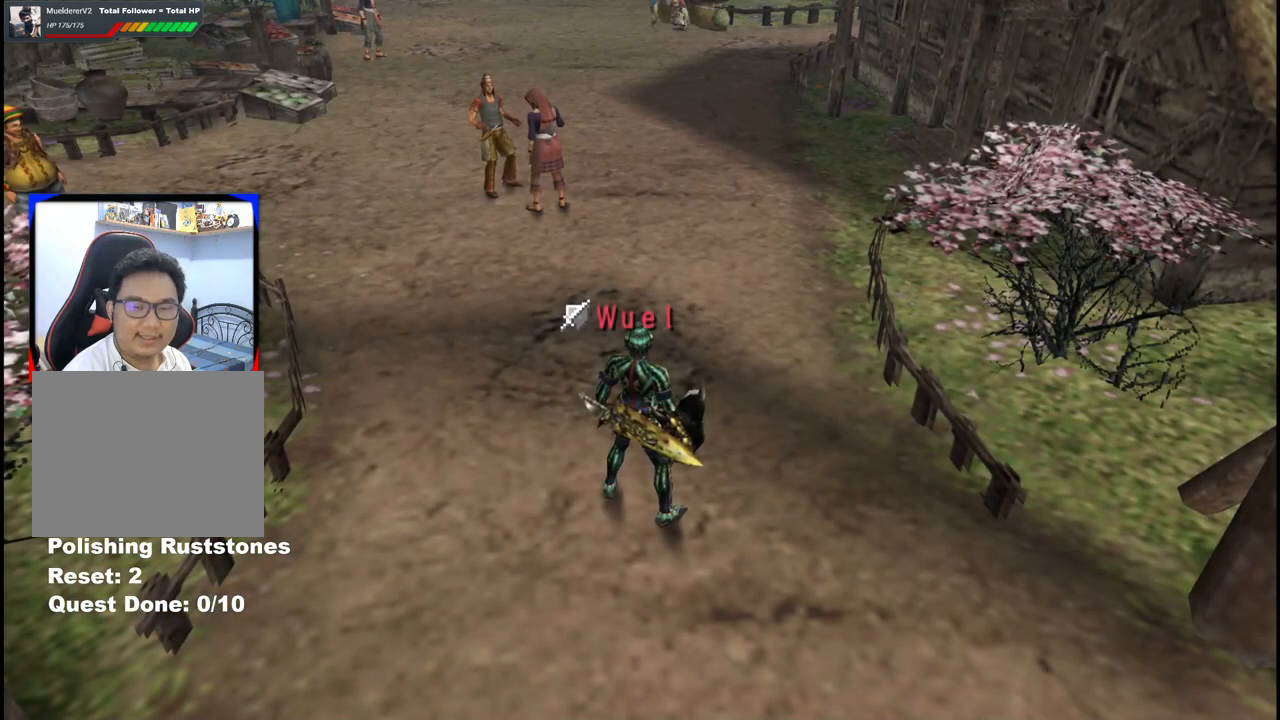
{"buttons": [], "left_stick": "center", "right_stick": "center", "events": []}